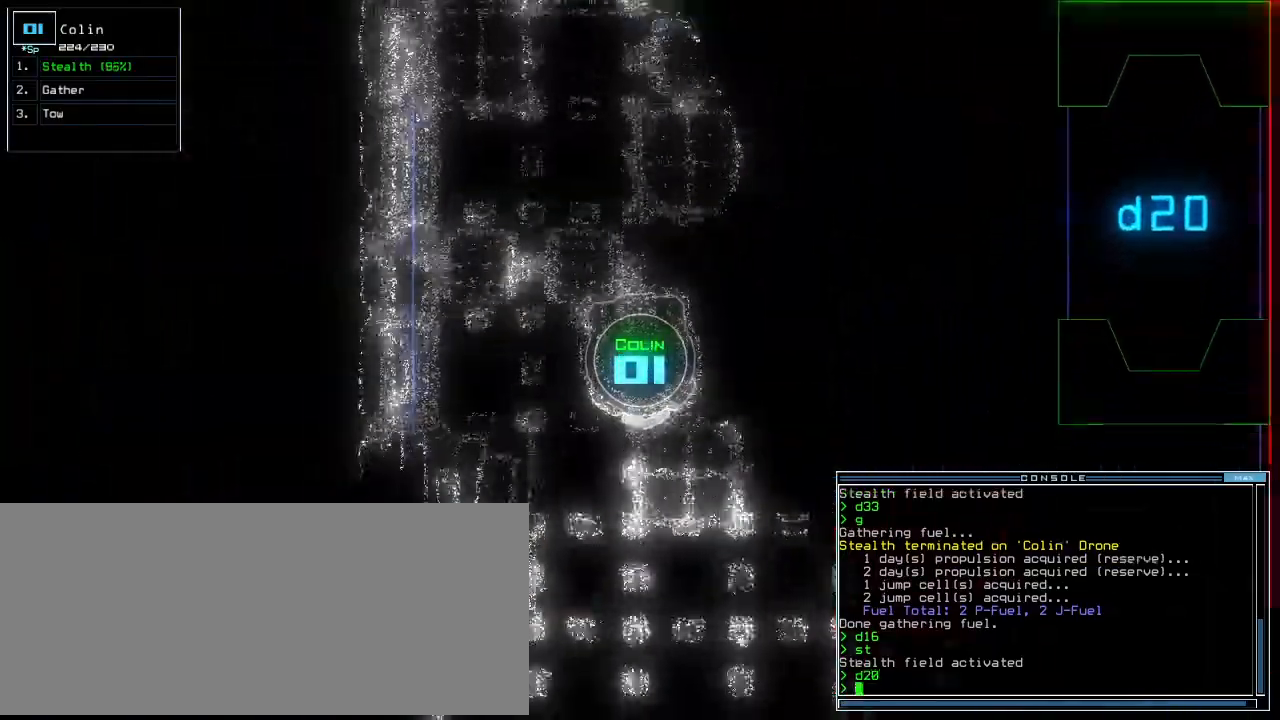
Gameplay with keyboard; each line is a JSON object with the keys held at the frame after it. "events" lists presses ("down") and releases ("up") of ".", "0", "1", "2", "3", "4", "5", "6", "7", "8", "9", "a", "b", "backspace", "c", "caps_lock", "comma", "ctrl_l", "ctrl_r", "d", "down", "e", "equals", "escape", "f", "f10", "f8", "f9", "g", "h", "i", "j", "k", "l", "left", "m", "minus", "n", "o", "p", "q", "quote", "r", "return", "right", "s", "semicolon", "shift_l", "shift_r", "space", "t", "tab", "tilde", "u", "up", "v", "w", "x", "y" and "z" between this image and that frame as [ms after this image, input, new state], when the widget could be followed in between. No other keys are recorded. Mouse input is not recorded. Not read: other_keys.
{"keys": ["right", "up"], "events": [[354, "left", "up"], [479, "right", "down"]]}
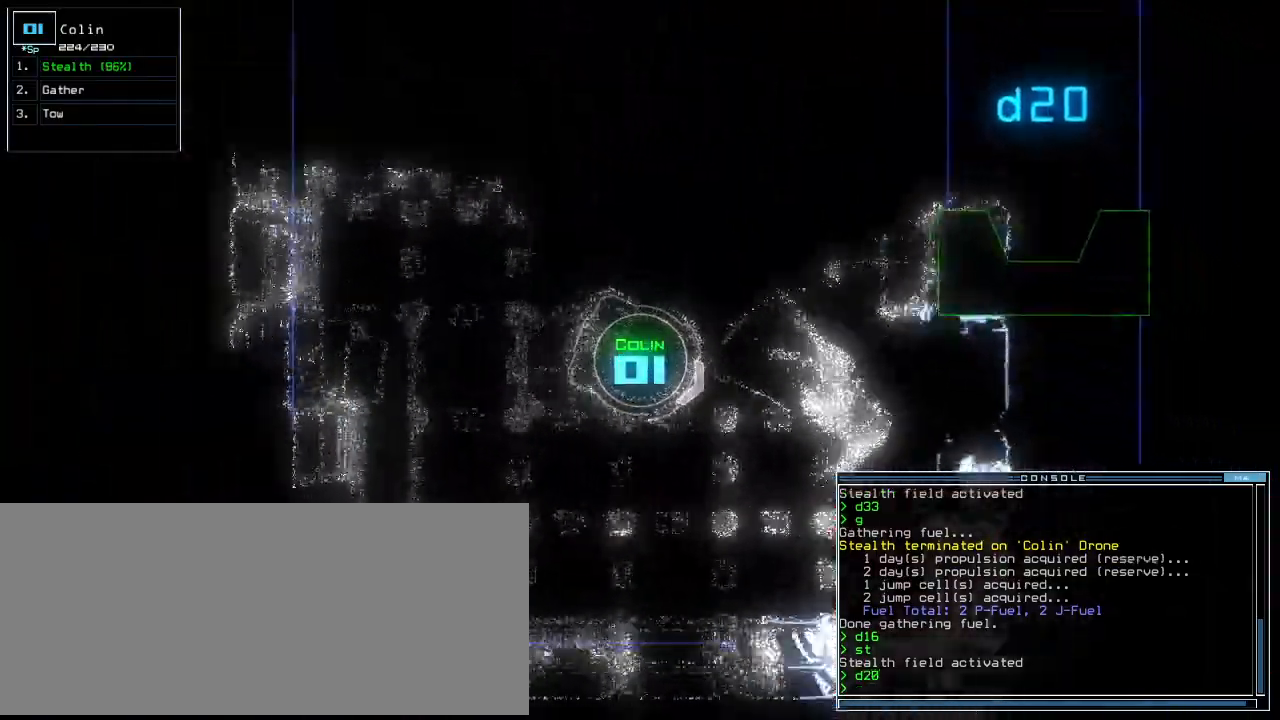
{"keys": ["right", "up"]}
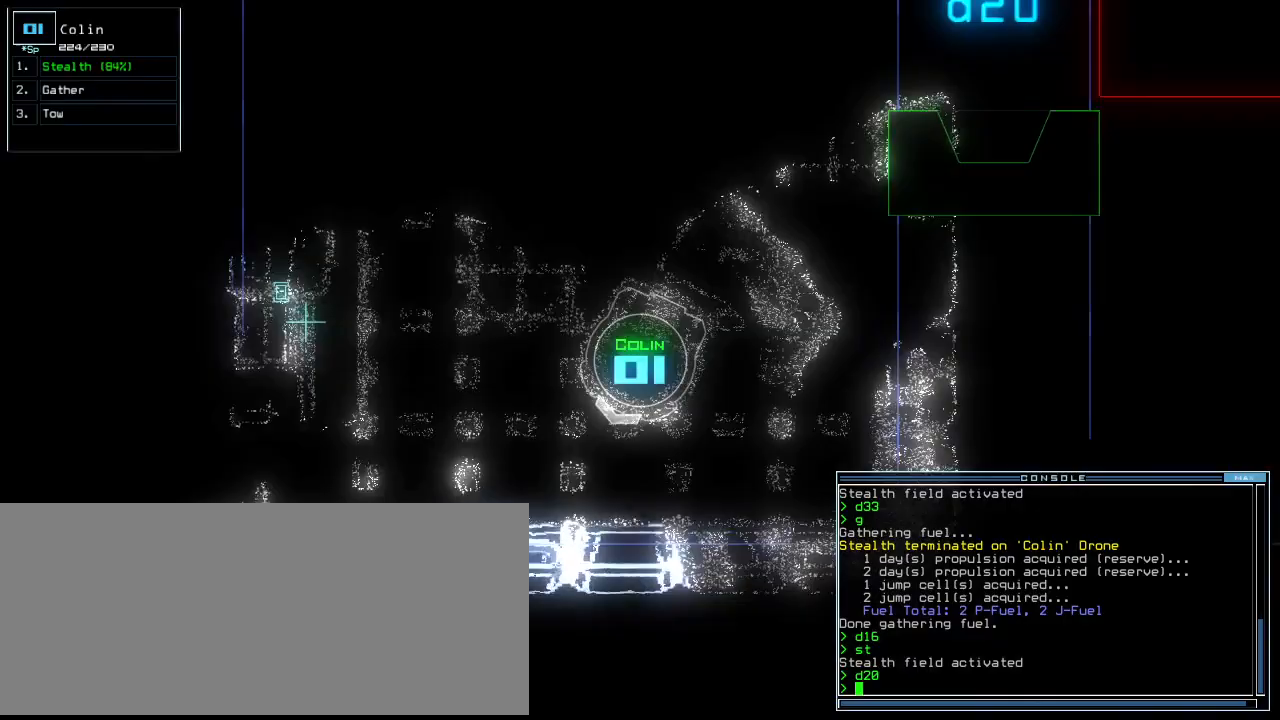
{"keys": ["up"], "events": [[83, "d", "down"], [167, "d", "up"], [417, "right", "up"], [438, "4", "down"], [500, "4", "up"]]}
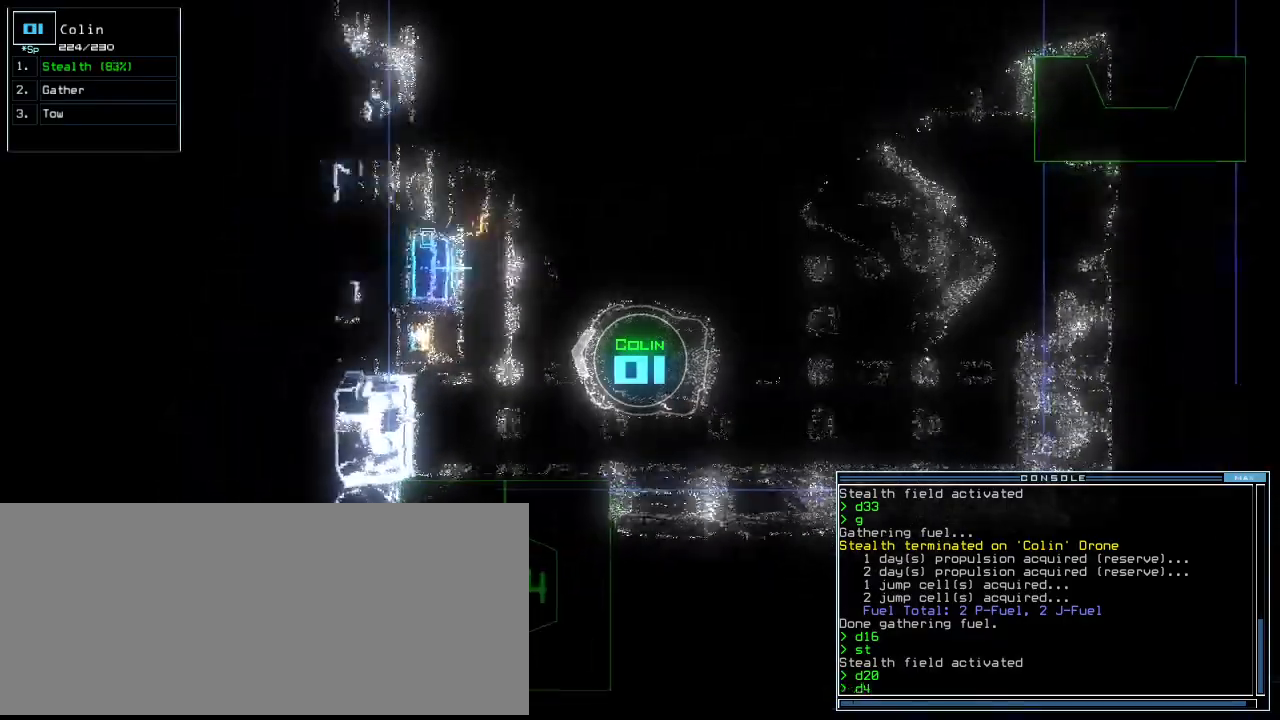
{"keys": ["left", "up"], "events": [[21, "4", "down"], [21, "left", "down"], [83, "4", "up"], [188, "return", "down"], [354, "return", "up"]]}
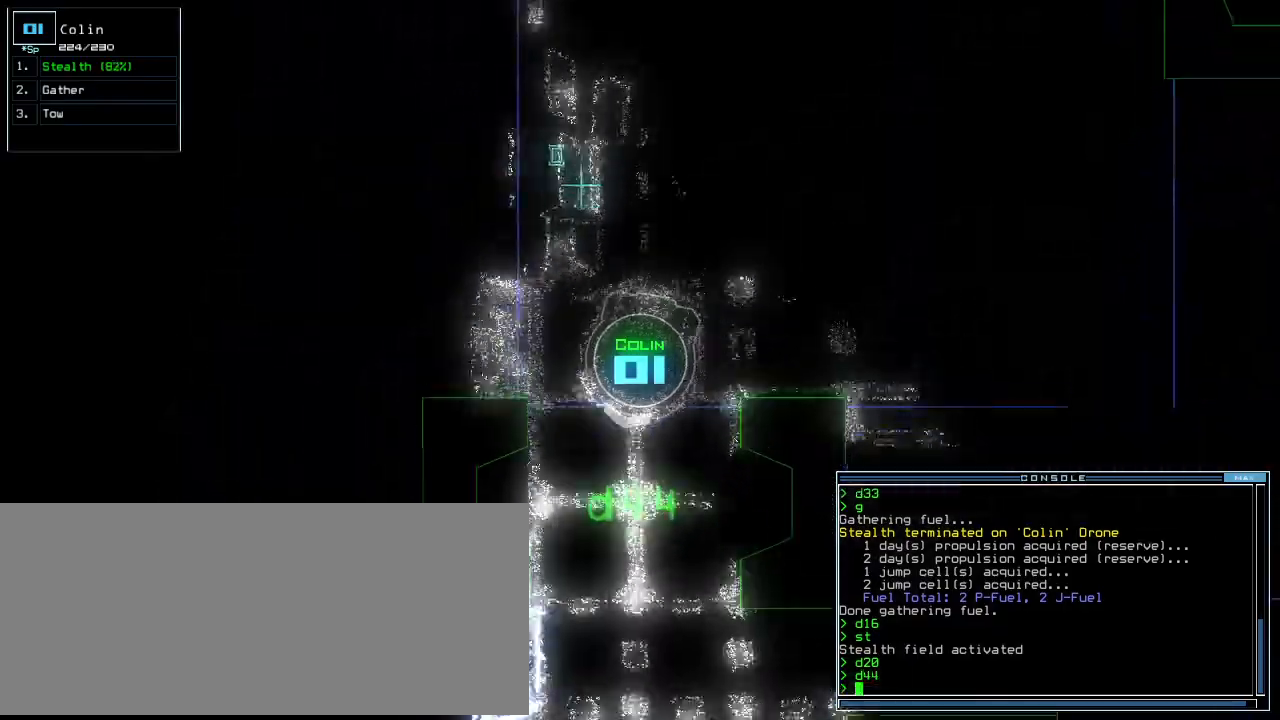
{"keys": ["up"], "events": [[62, "left", "up"]]}
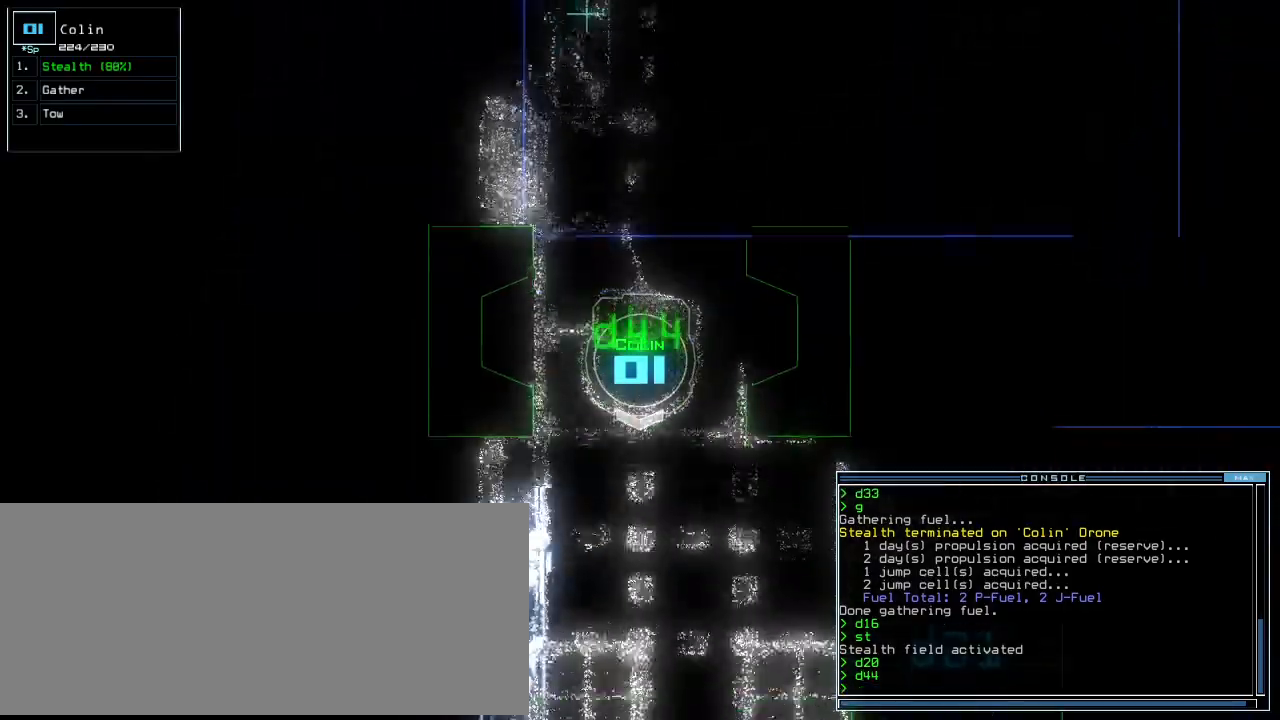
{"keys": ["left", "up"]}